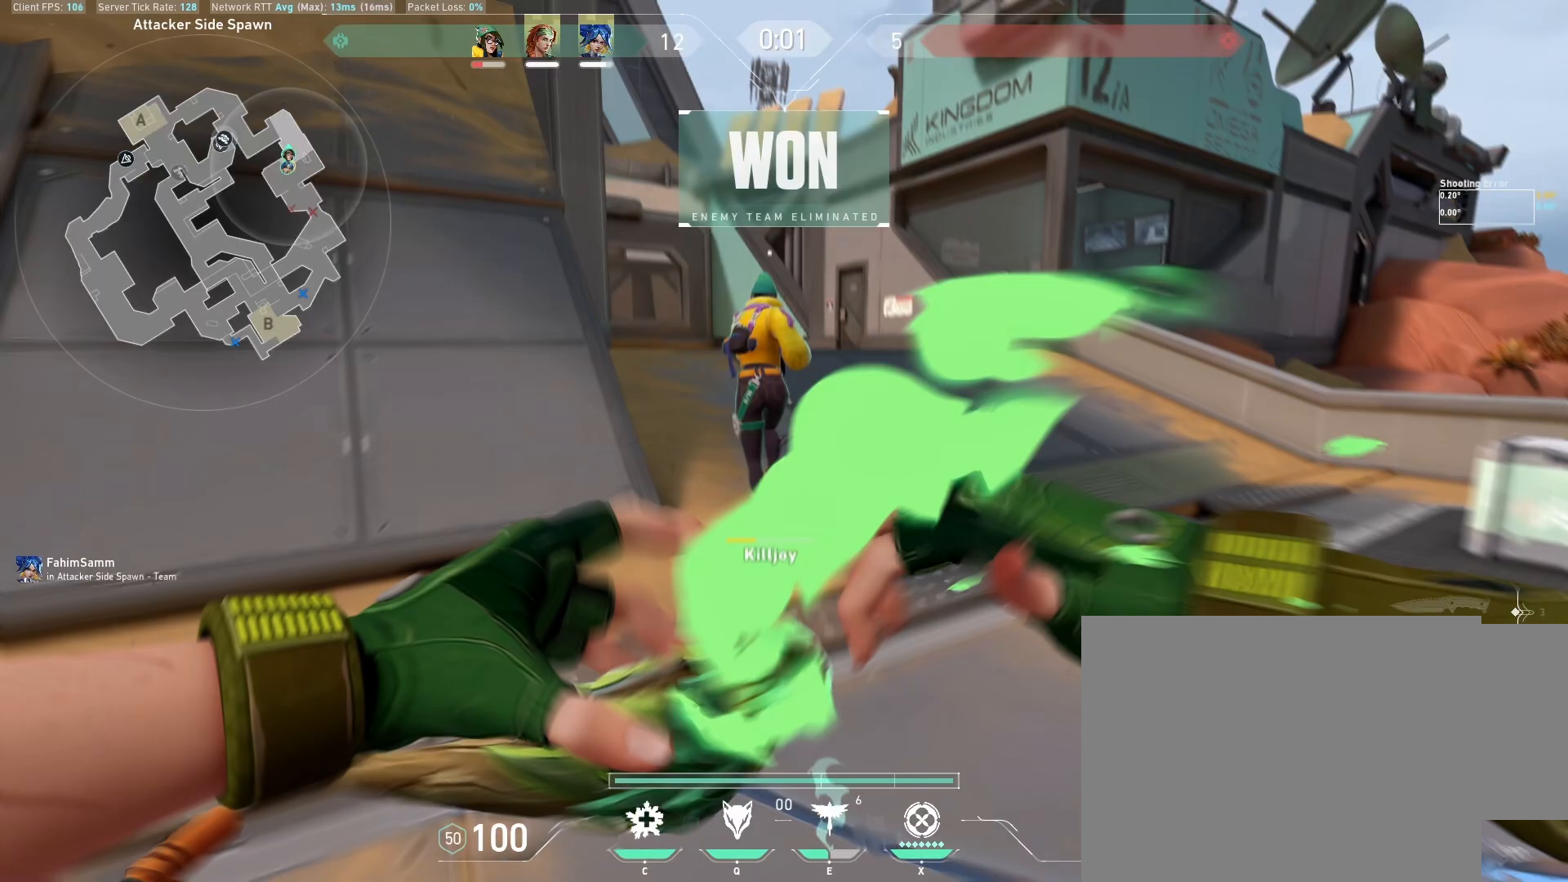
Gameplay with keyboard and mouse; each line is a JSON object with the keys and mouse buttons held at the frame after it. "events" lists presses ("down") and releases ("up") of "1", "2", "3", "4", "5", "a", "alt", "b", "c", "ctrl", "d", "e", "f", "g", "q", "r", "s", "shift", "space", "t", "tab", "v", "w", "x", "z", "mouse_left", "mouse_wheel", "mouse_right", "mouse_mb4" and "mouse_mb5" between this image and that frame as [ms after this image, input, new state], when the widget could be followed in between. "mouse_left", "mouse_wheel", "mouse_right", "mouse_mb4", "mouse_mb5" = the "left", "wheel", "right", "mb4", "mb5" buttons of the "mouse" list. No other keys are recorded. "wheel" means that the mouse wheel is clicked or scrolled. Mouse movement is not recorded.
{"keys": ["d"], "mouse": [], "events": [[267, "a", "down"], [467, "a", "up"], [467, "d", "down"]]}
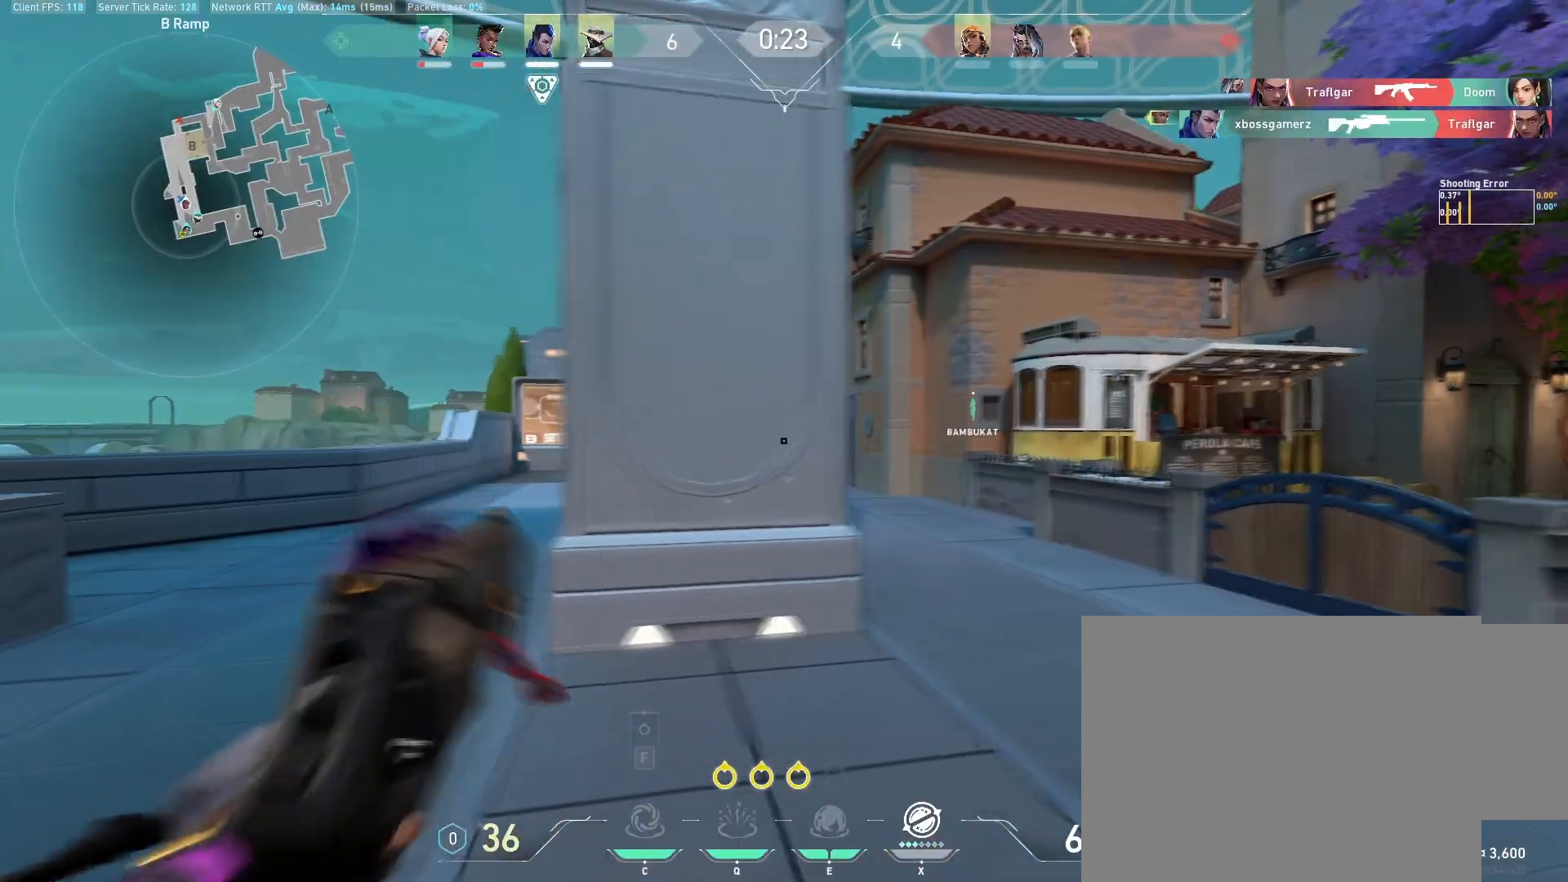
{"keys": ["a"], "mouse": [], "events": [[317, "d", "up"], [350, "a", "down"]]}
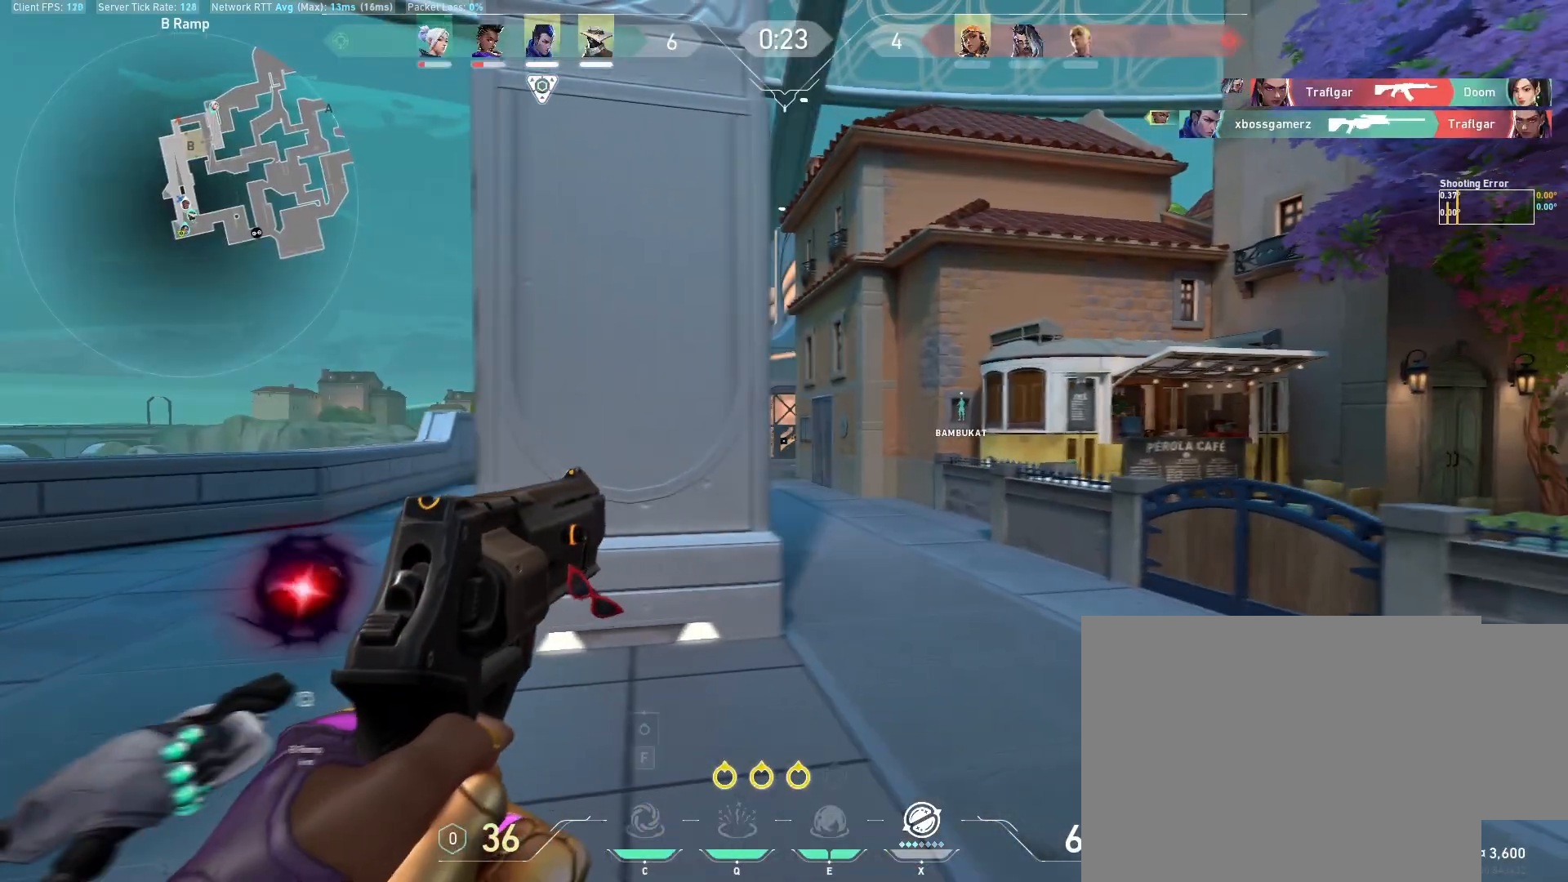
{"keys": ["d"], "mouse": [], "events": [[233, "a", "up"], [233, "d", "down"]]}
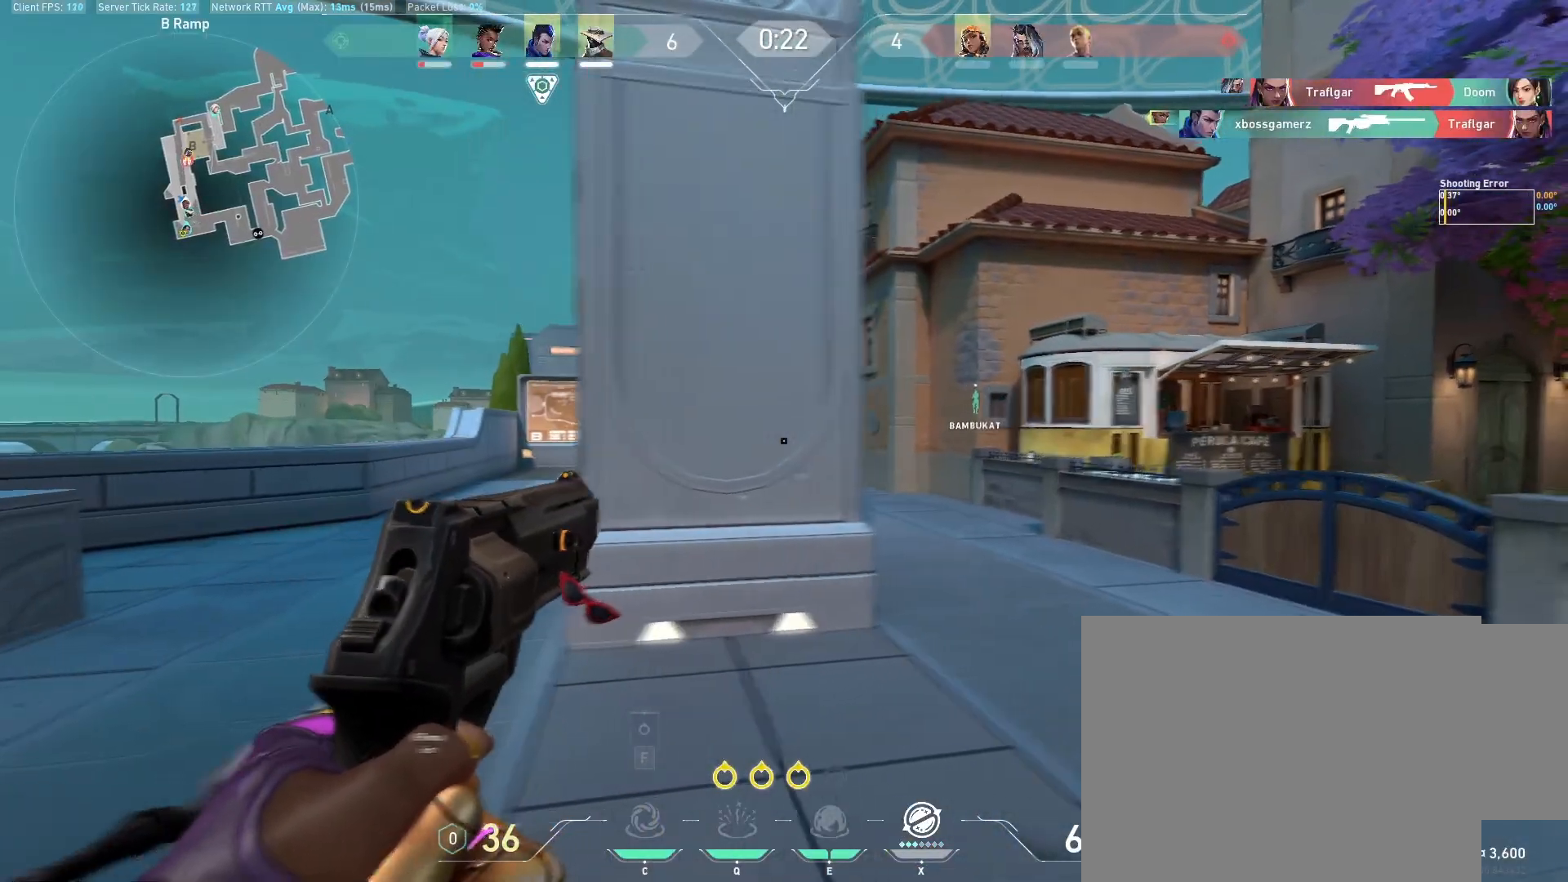
{"keys": ["w"], "mouse": [], "events": [[100, "a", "down"], [100, "d", "up"], [433, "a", "up"], [450, "w", "down"]]}
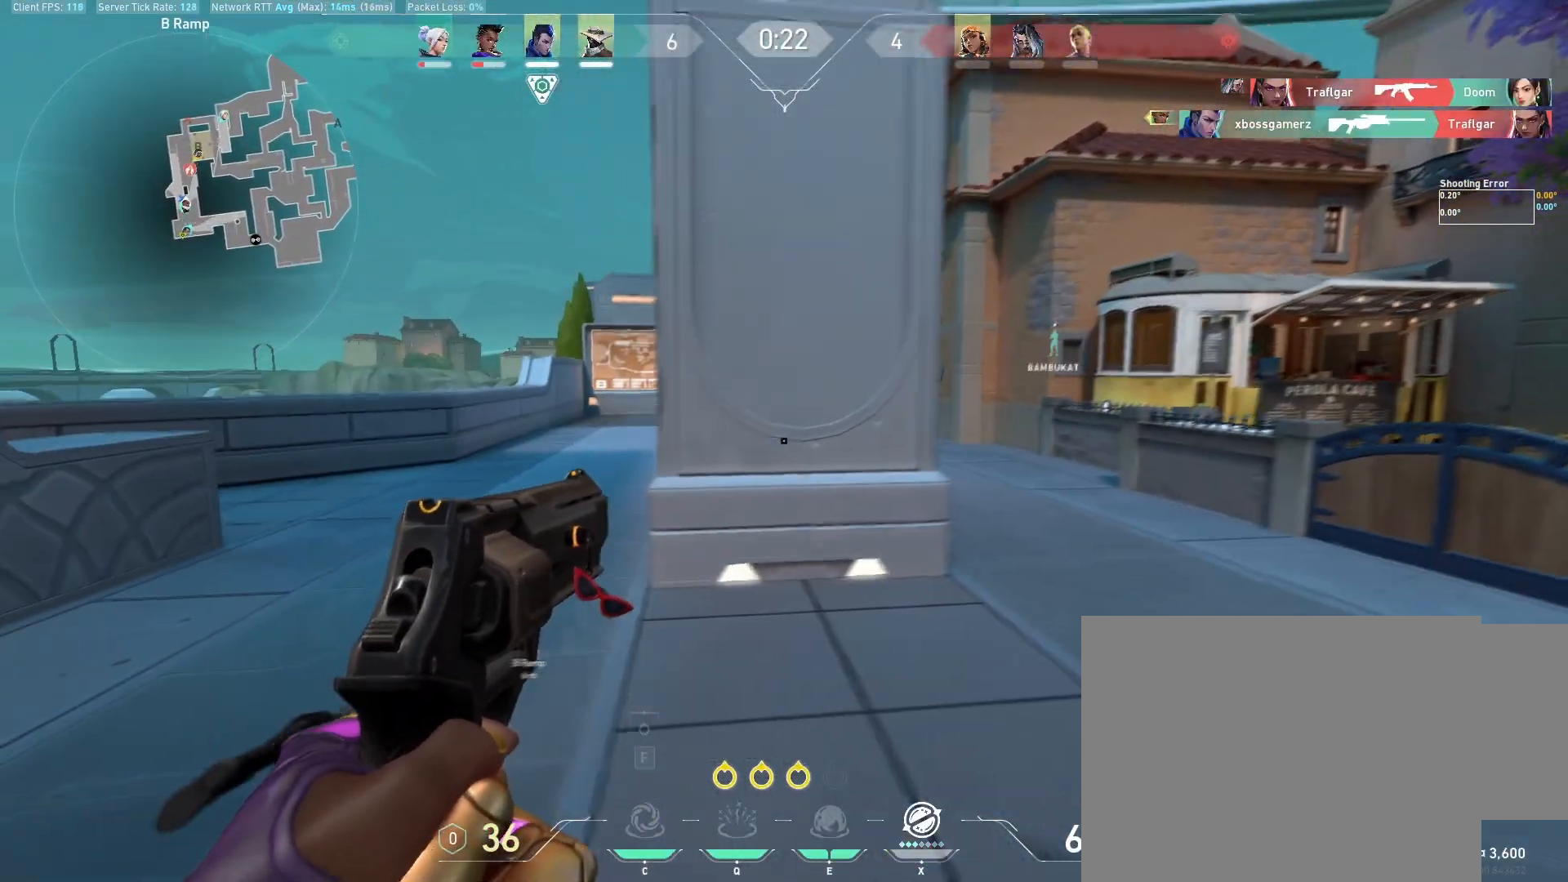
{"keys": ["d"], "mouse": [], "events": [[317, "d", "down"], [433, "w", "up"]]}
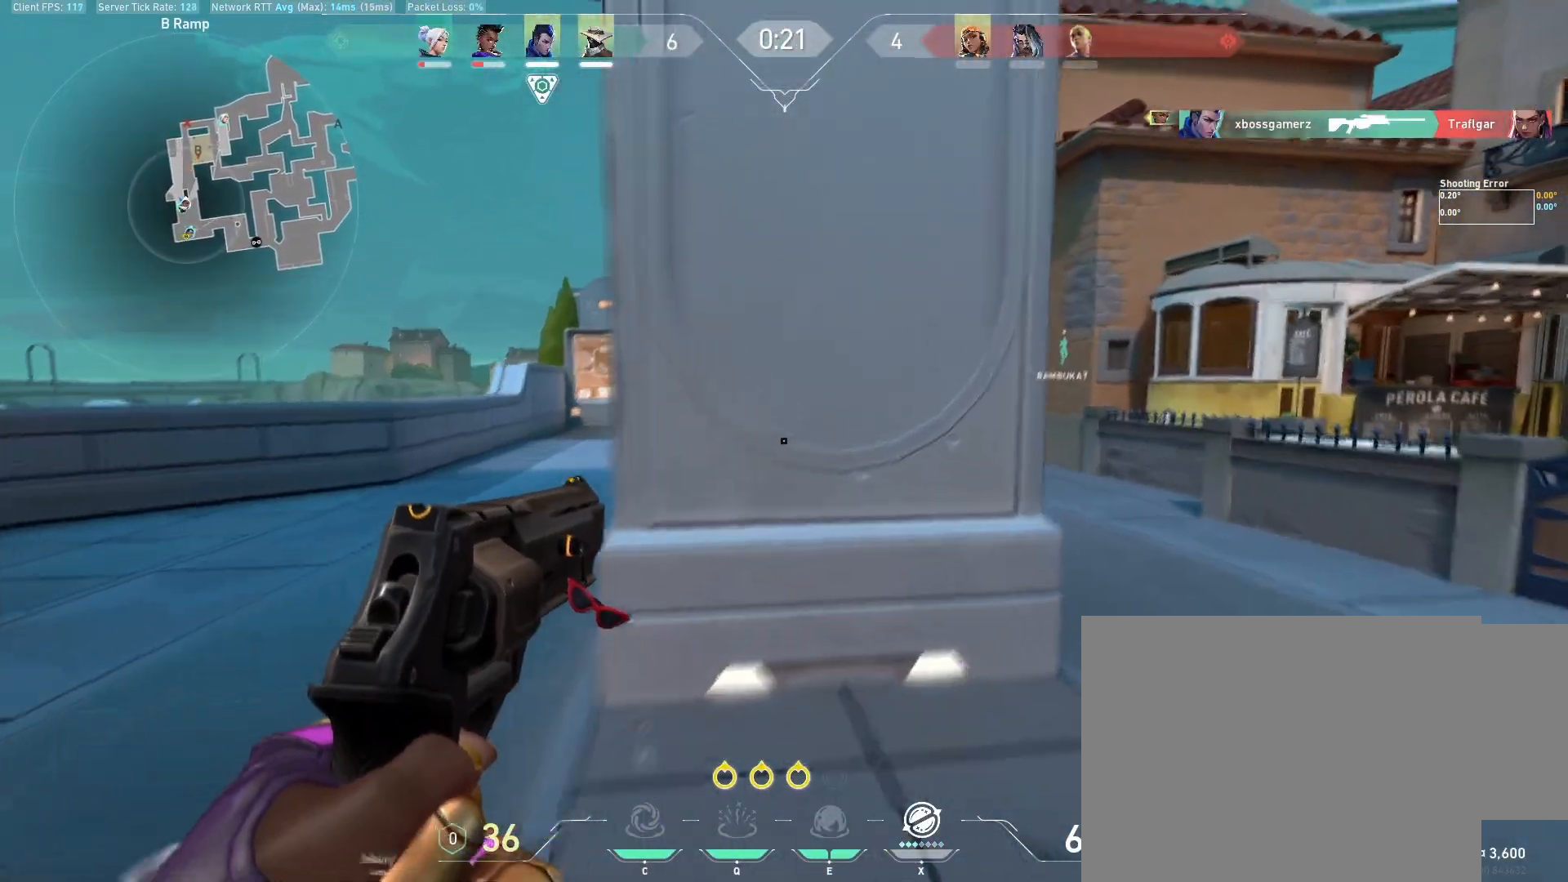
{"keys": ["a"], "mouse": [], "events": [[283, "d", "up"], [367, "a", "down"]]}
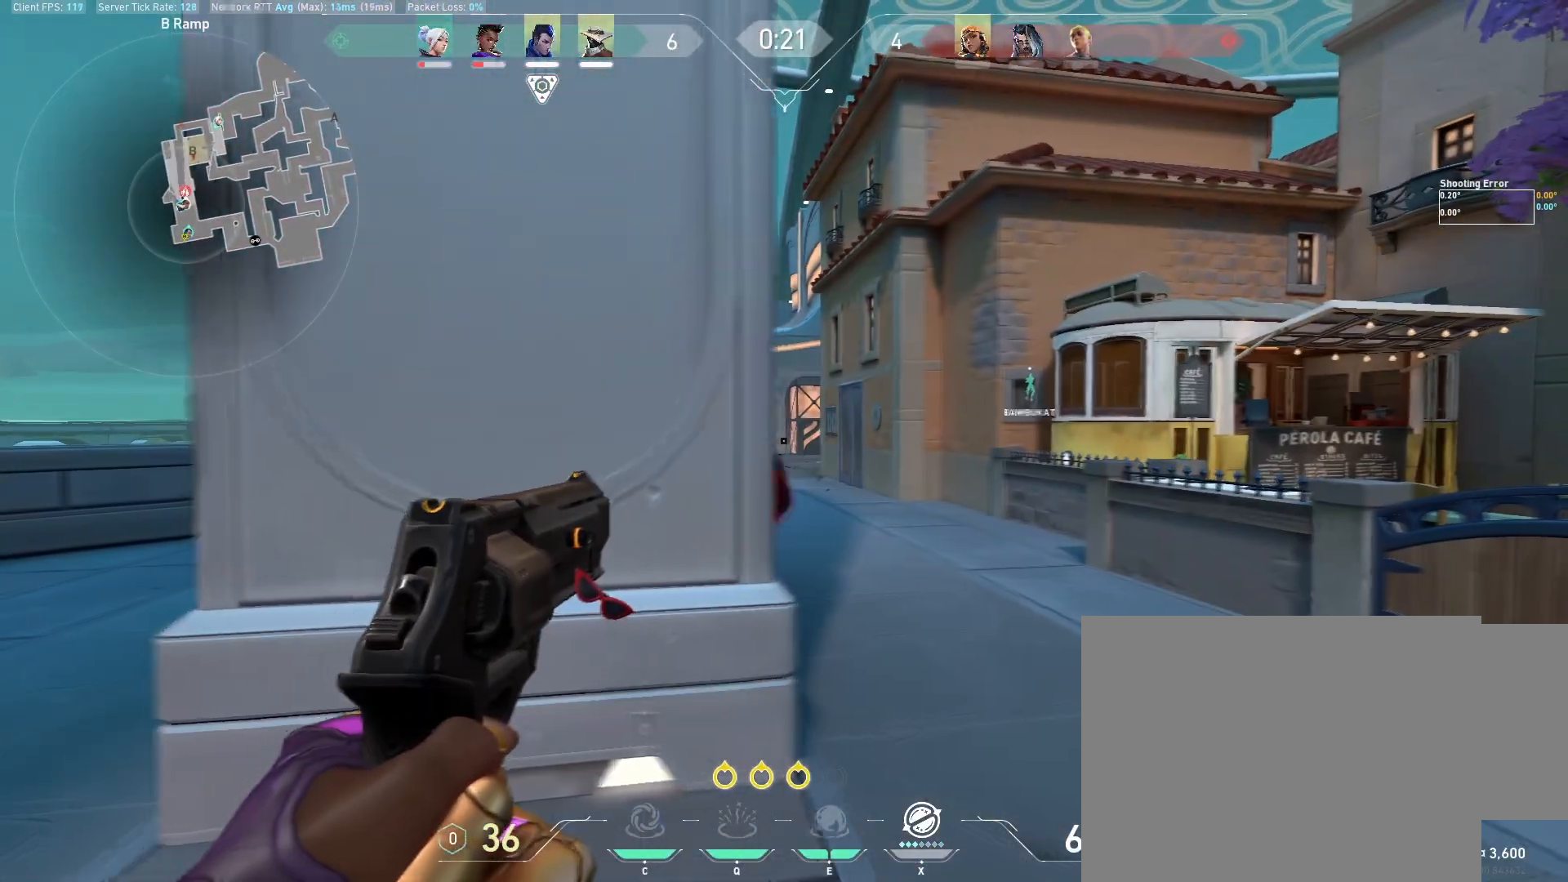
{"keys": [], "mouse": [], "events": [[167, "a", "up"]]}
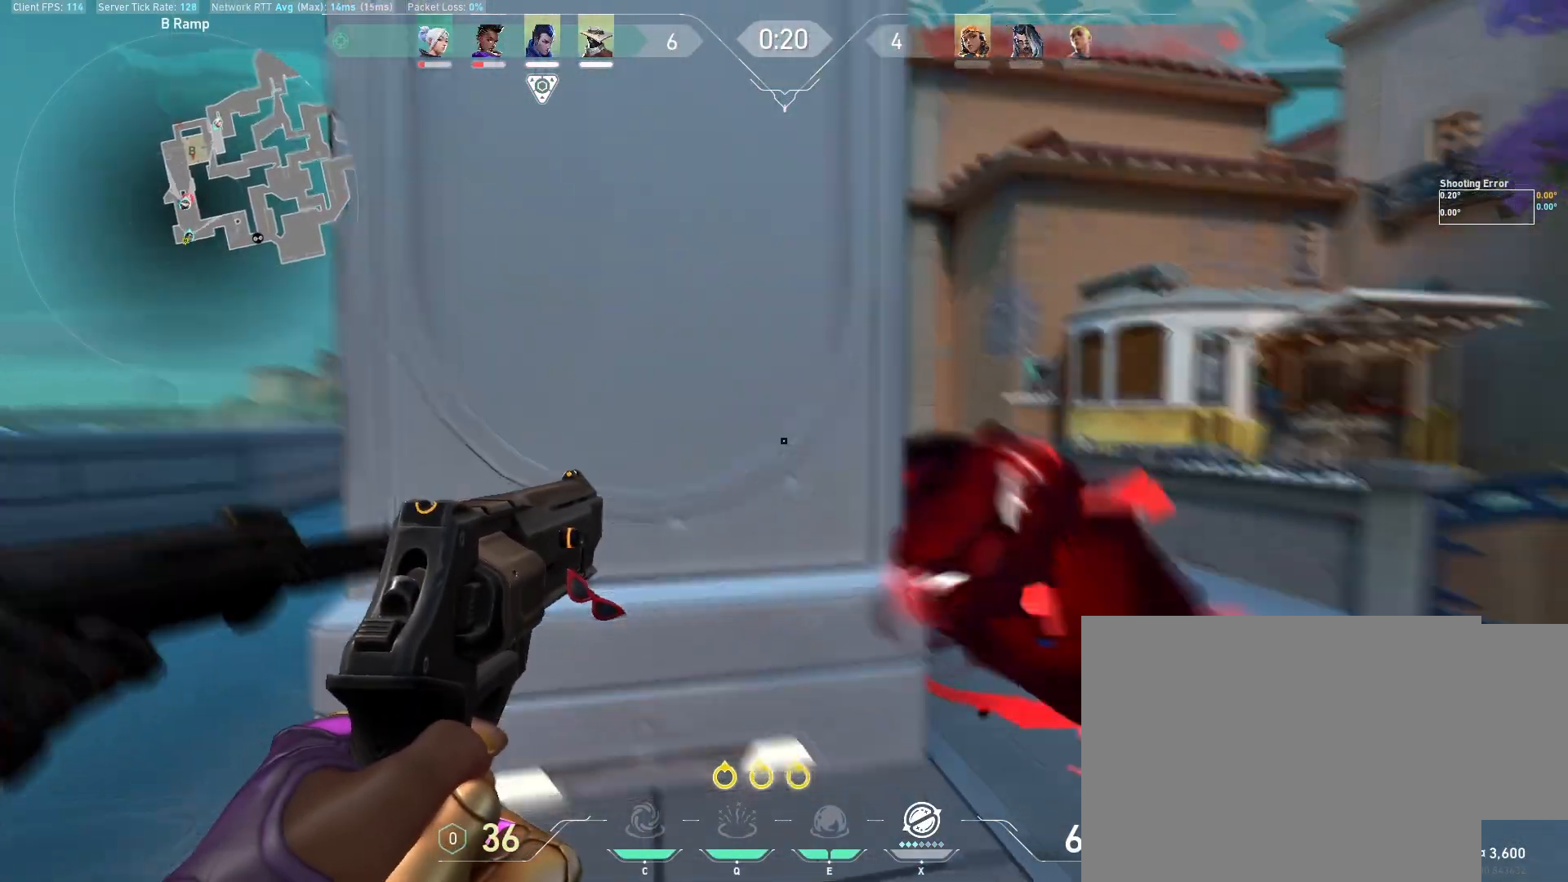
{"keys": ["s"], "mouse": [], "events": [[83, "a", "down"], [117, "mouse_left", "down"], [250, "mouse_left", "up"], [300, "s", "down"], [350, "a", "up"]]}
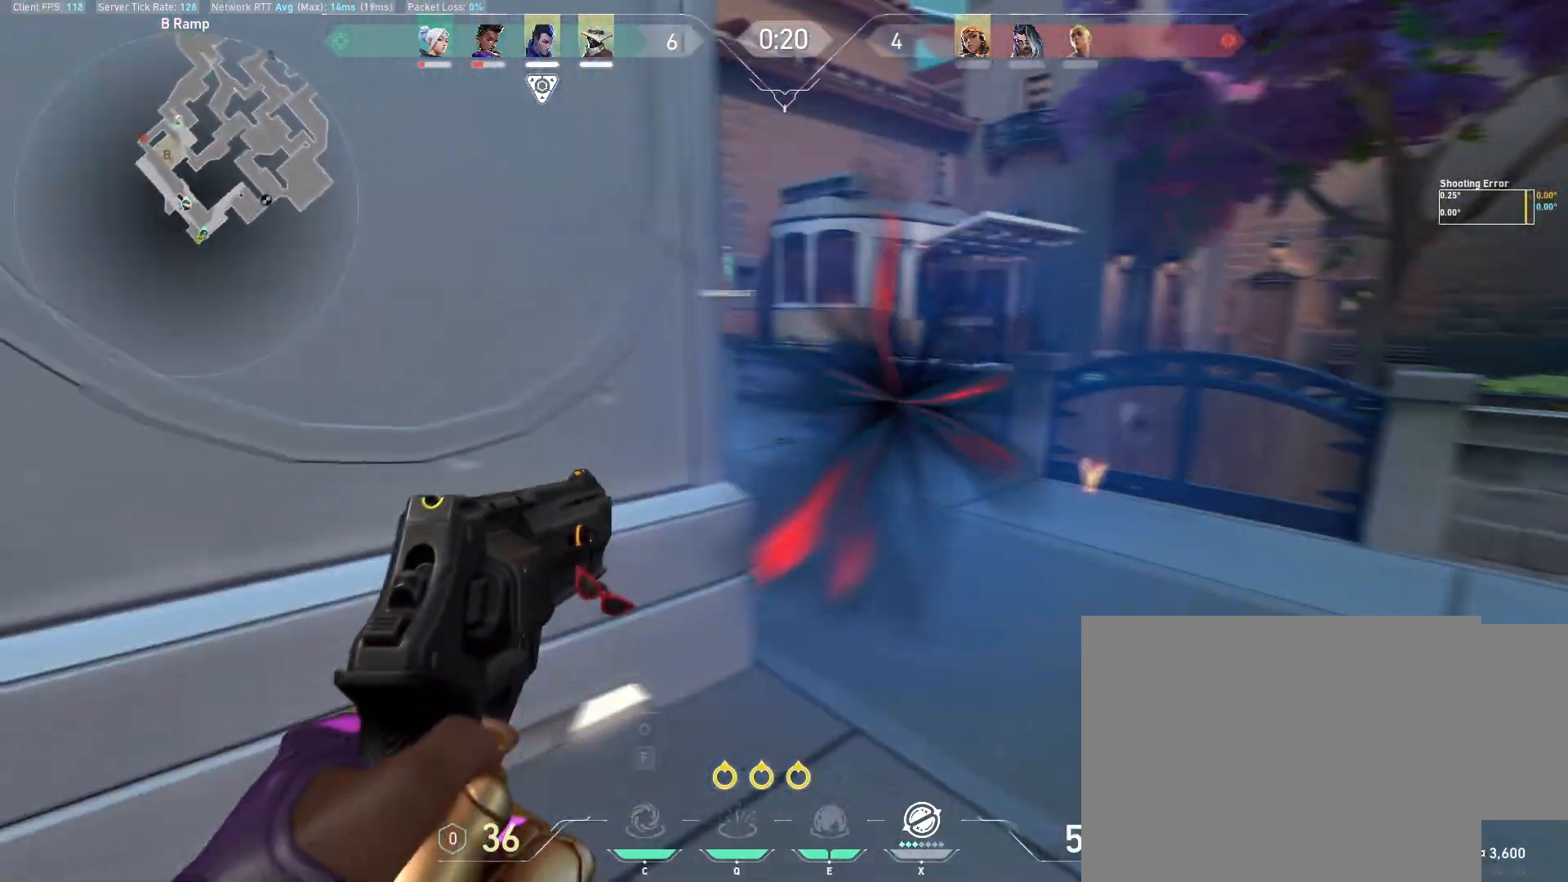
{"keys": ["d"], "mouse": [], "events": [[117, "r", "down"], [217, "r", "up"], [433, "d", "down"], [483, "s", "up"]]}
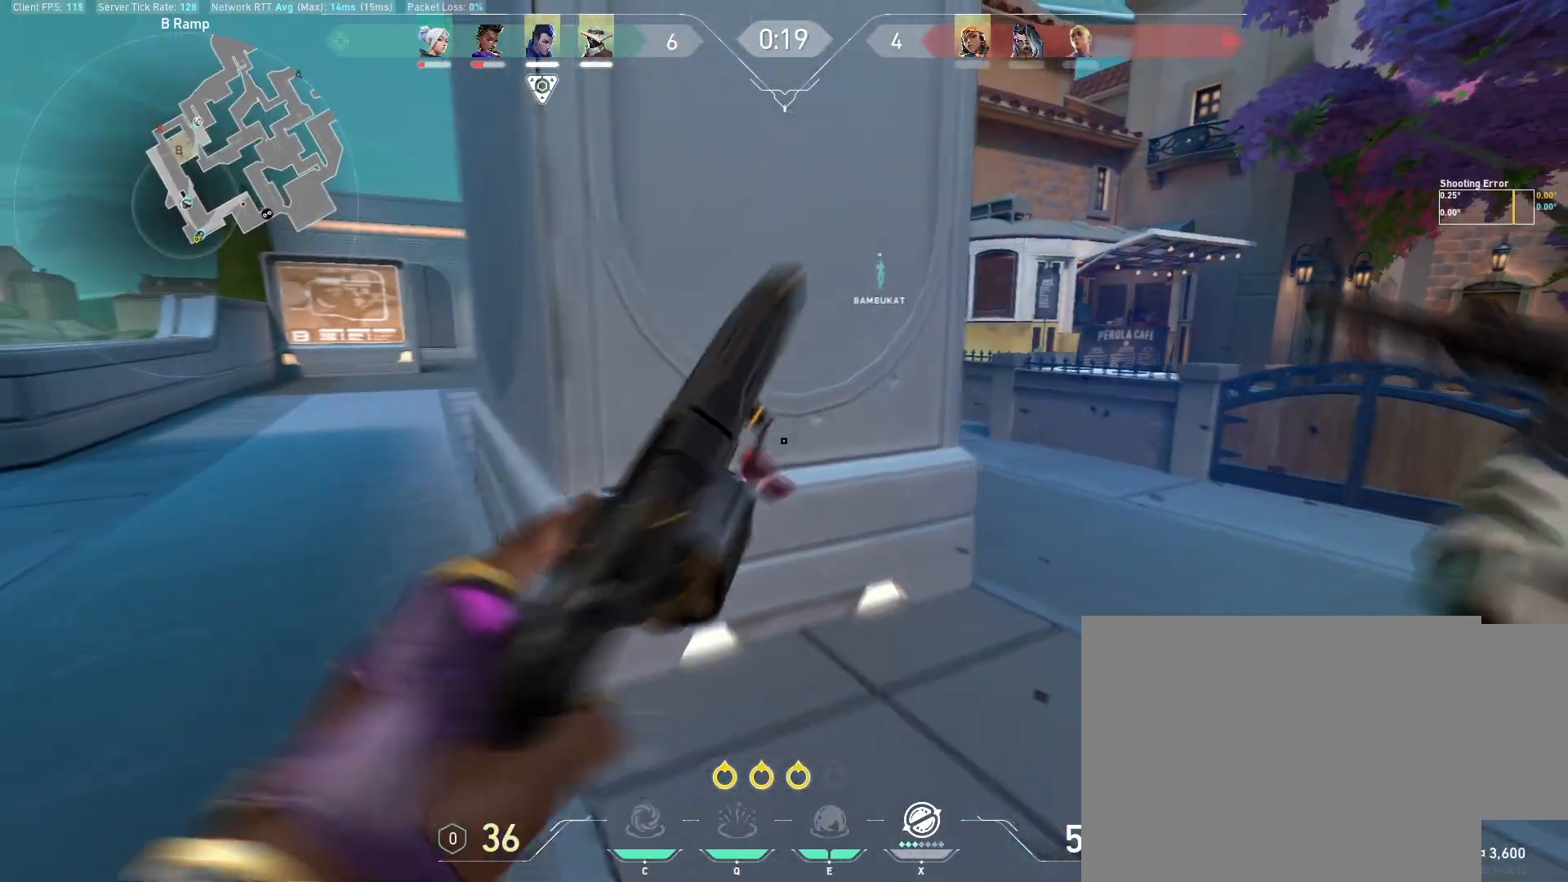
{"keys": [], "mouse": []}
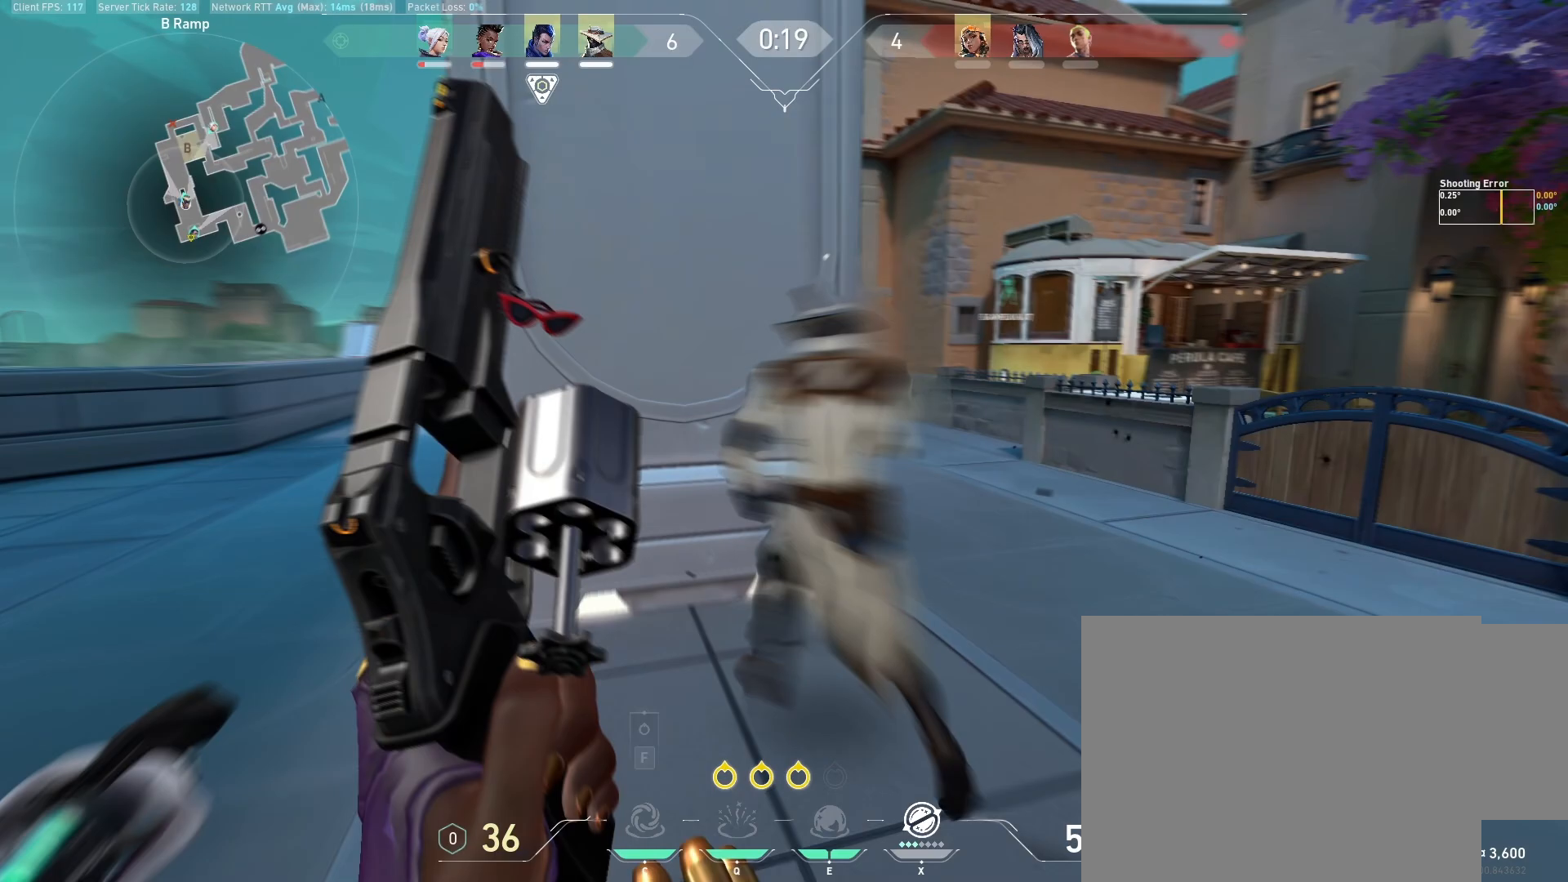
{"keys": ["w"], "mouse": [], "events": [[383, "w", "down"]]}
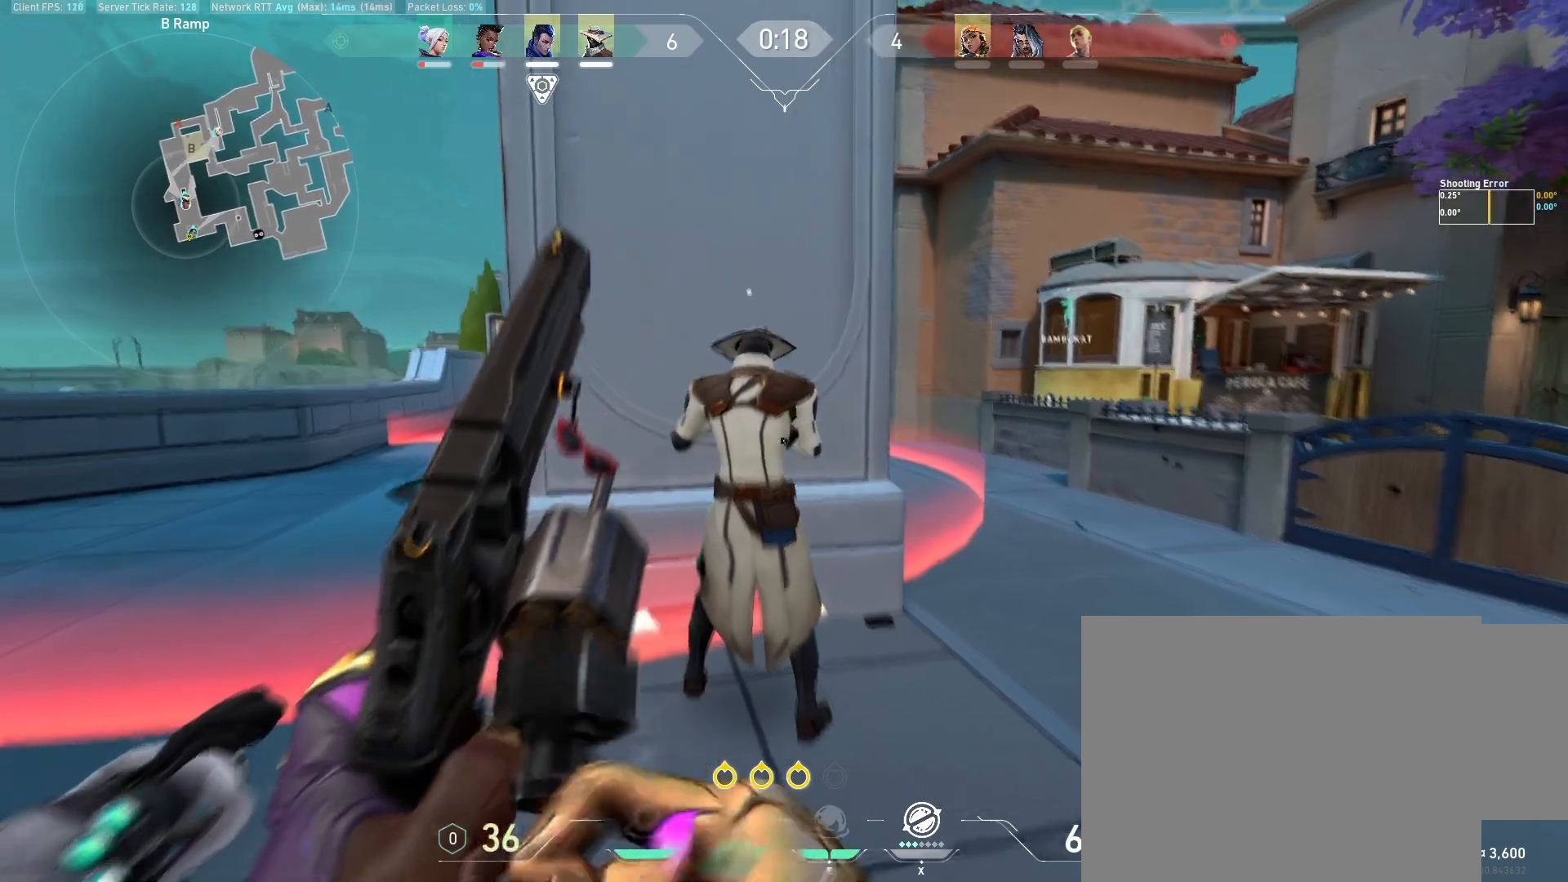
{"keys": ["d", "s"], "mouse": [], "events": [[50, "w", "up"], [333, "s", "down"], [483, "d", "down"]]}
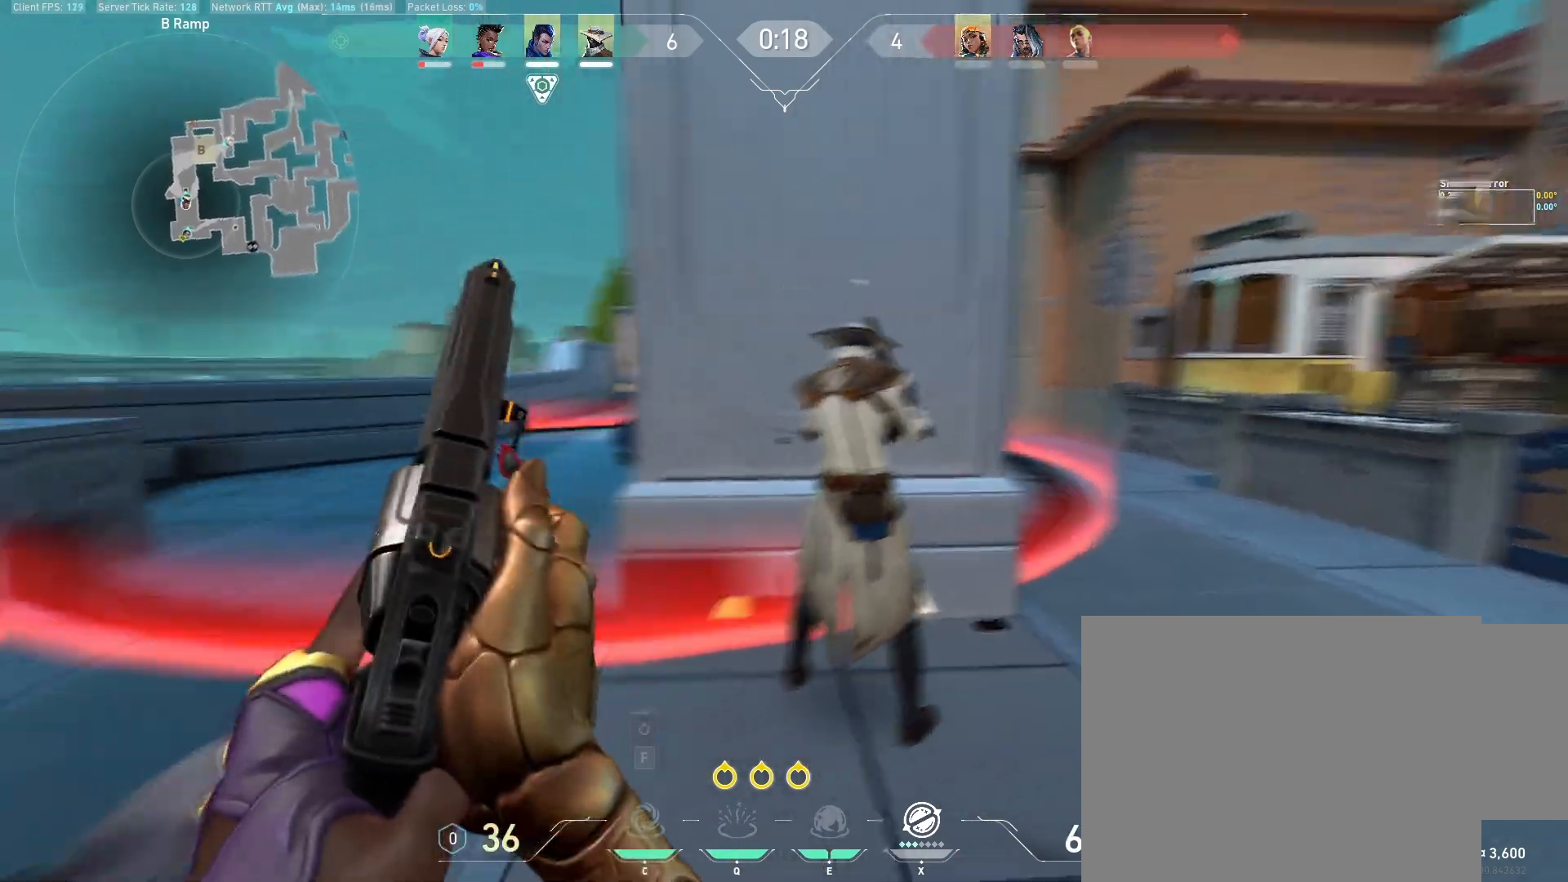
{"keys": ["a", "s"], "mouse": [], "events": [[333, "d", "up"], [400, "a", "down"]]}
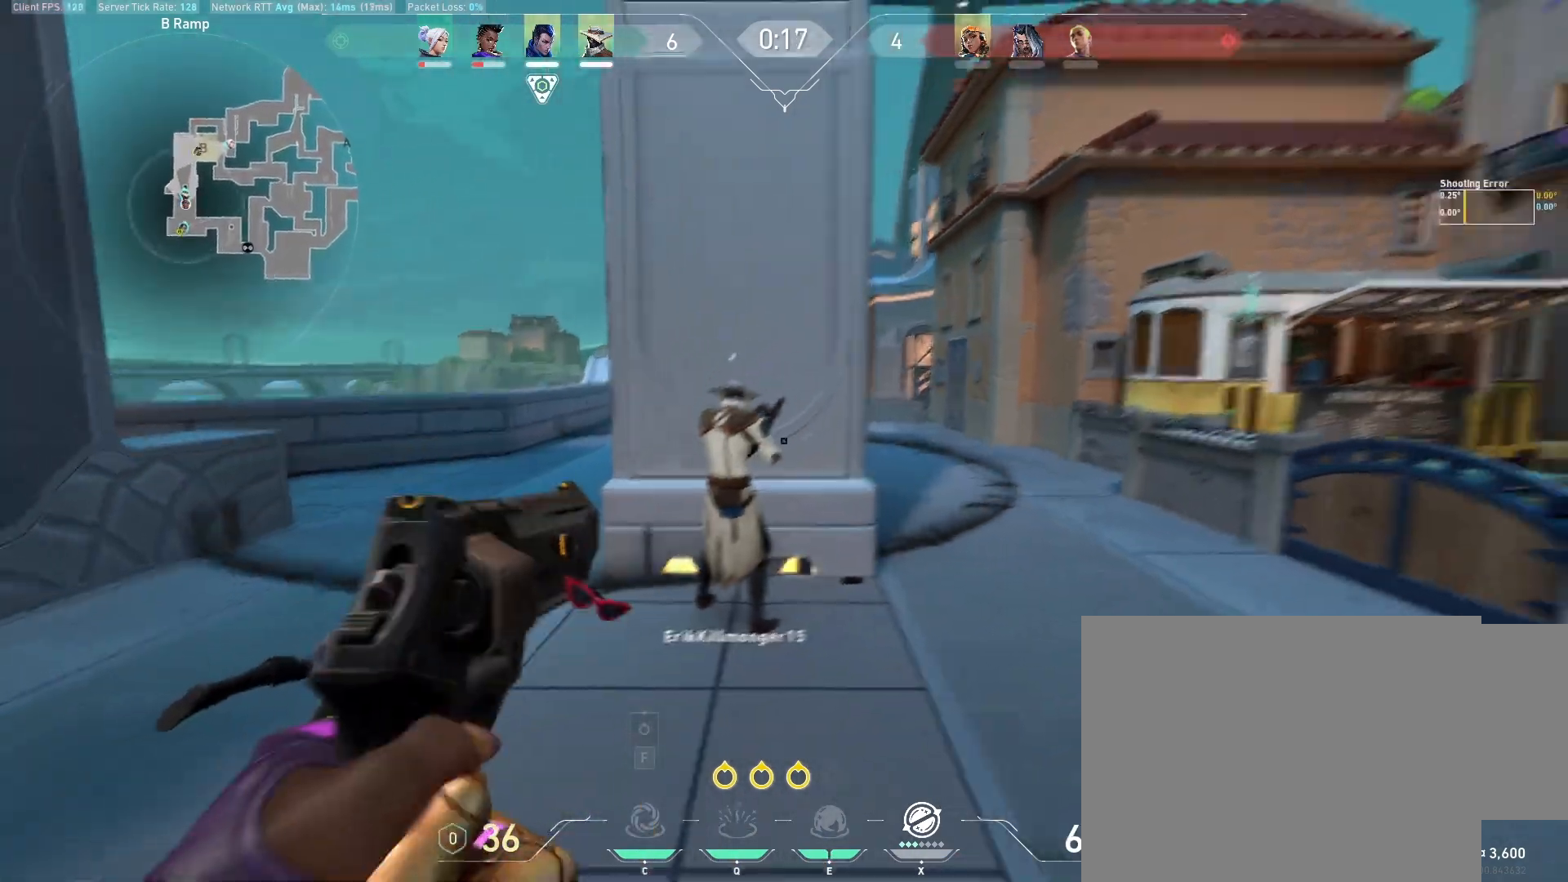
{"keys": [], "mouse": [], "events": [[300, "a", "up"], [400, "s", "up"]]}
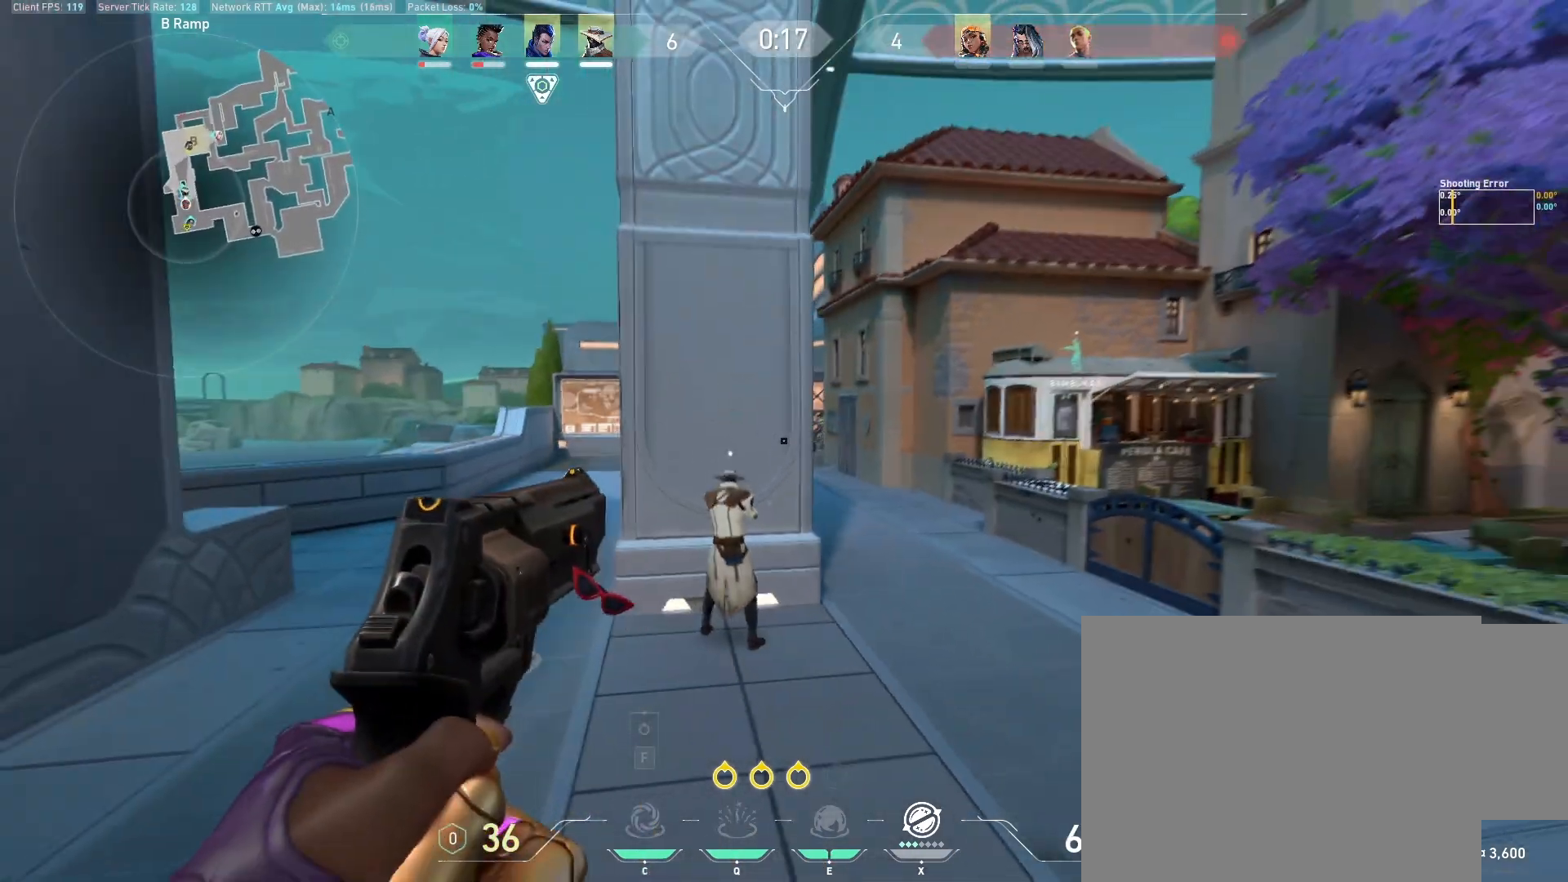
{"keys": [], "mouse": [], "events": [[250, "mouse_left", "down"], [400, "mouse_left", "up"]]}
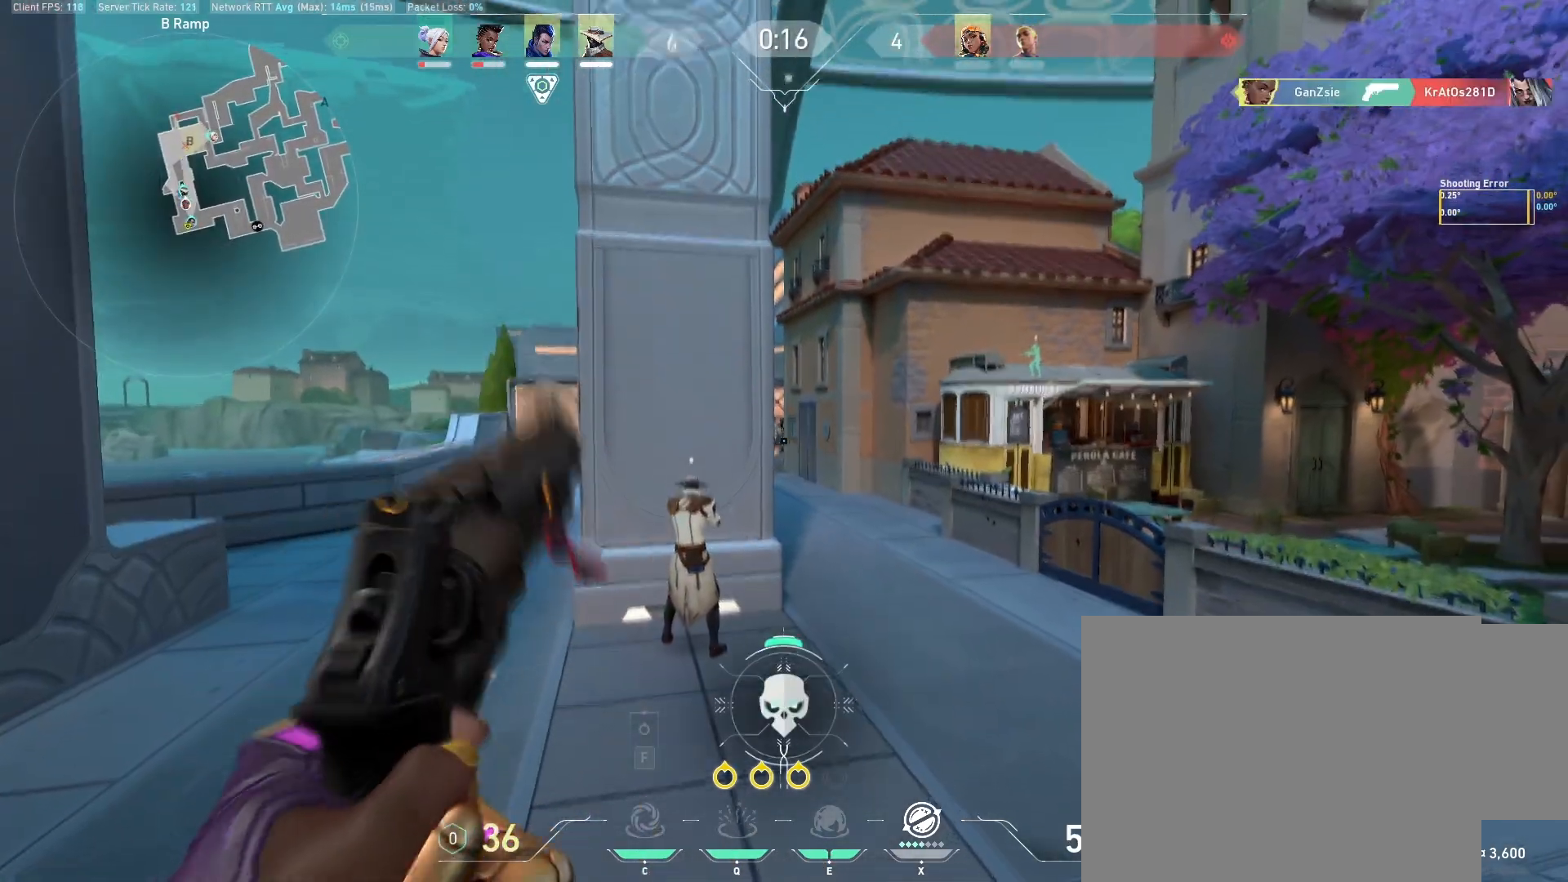
{"keys": [], "mouse": [], "events": [[117, "mouse_left", "down"], [283, "mouse_left", "up"]]}
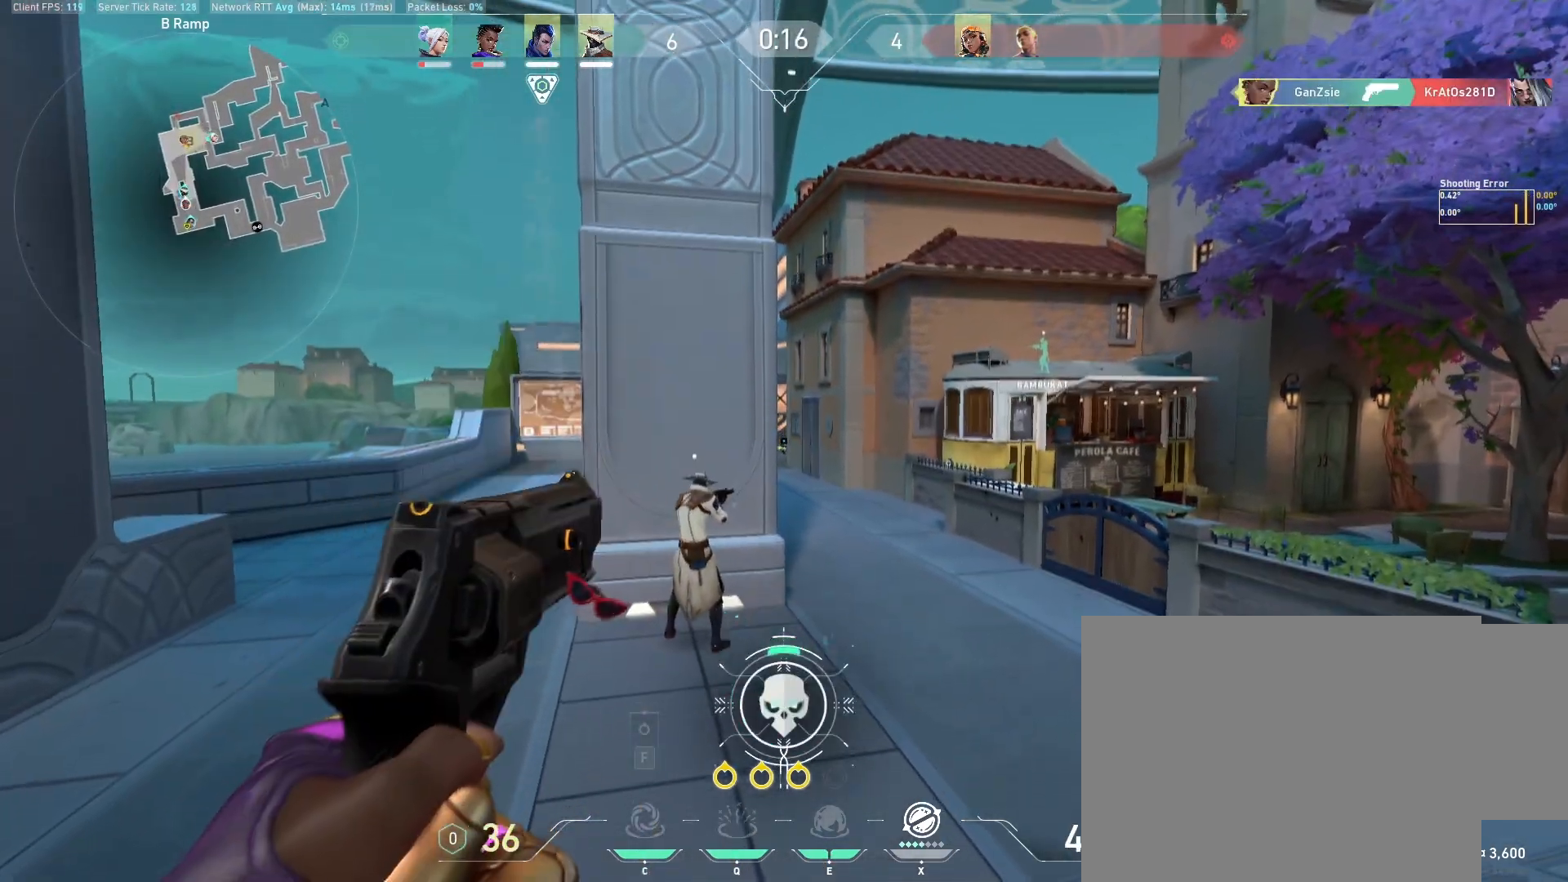
{"keys": ["a", "w"], "mouse": [], "events": [[100, "r", "down"], [267, "r", "up"], [383, "a", "down"], [467, "w", "down"]]}
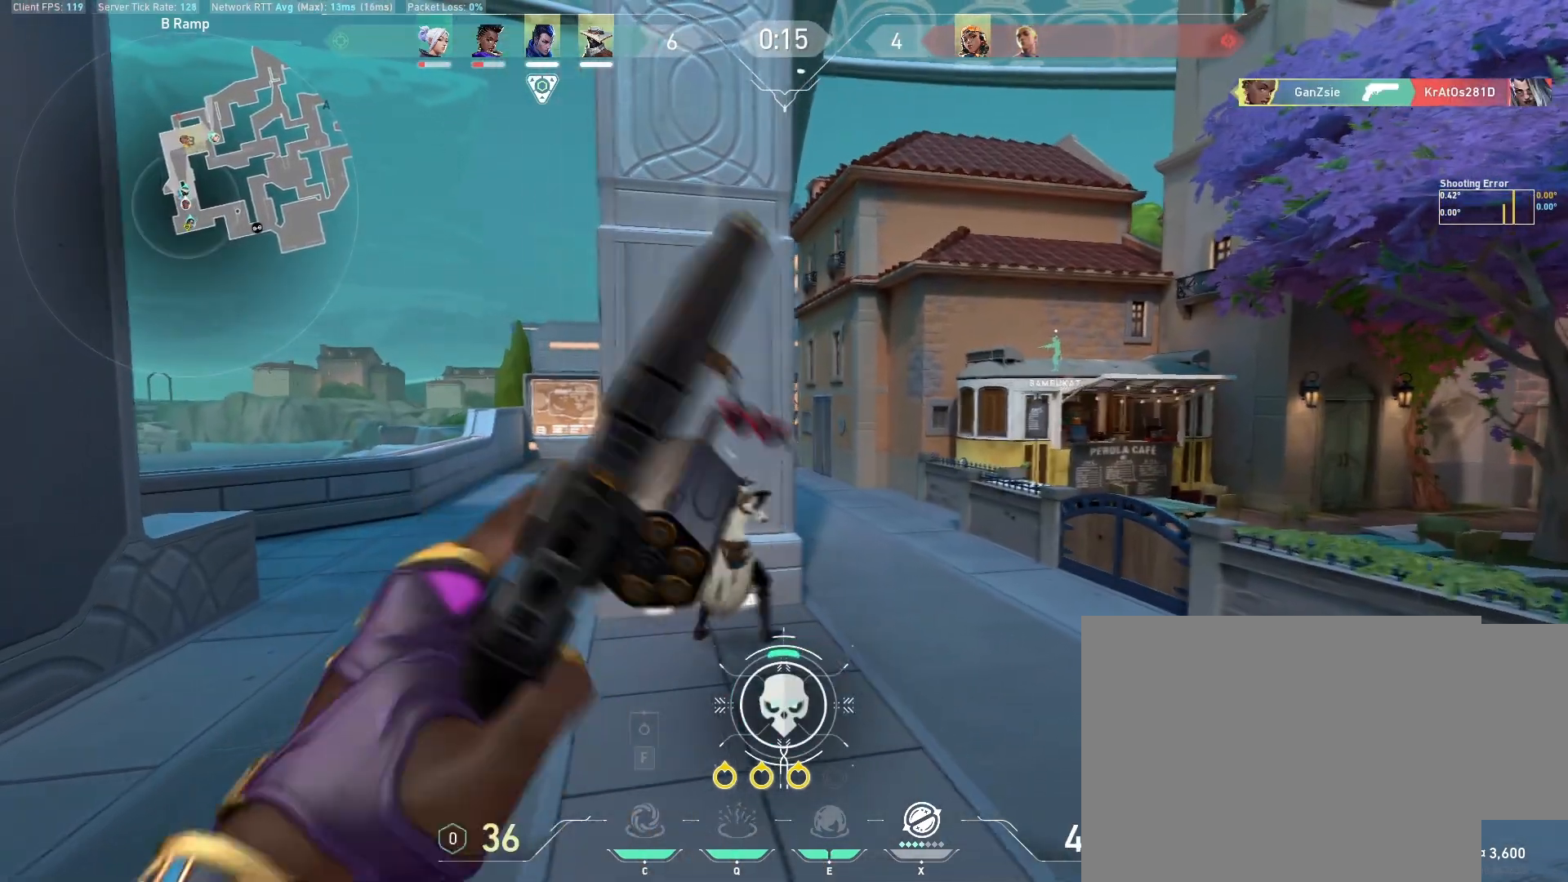
{"keys": ["d", "w"], "mouse": [], "events": [[17, "a", "up"], [267, "w", "up"], [333, "d", "down"], [483, "w", "down"]]}
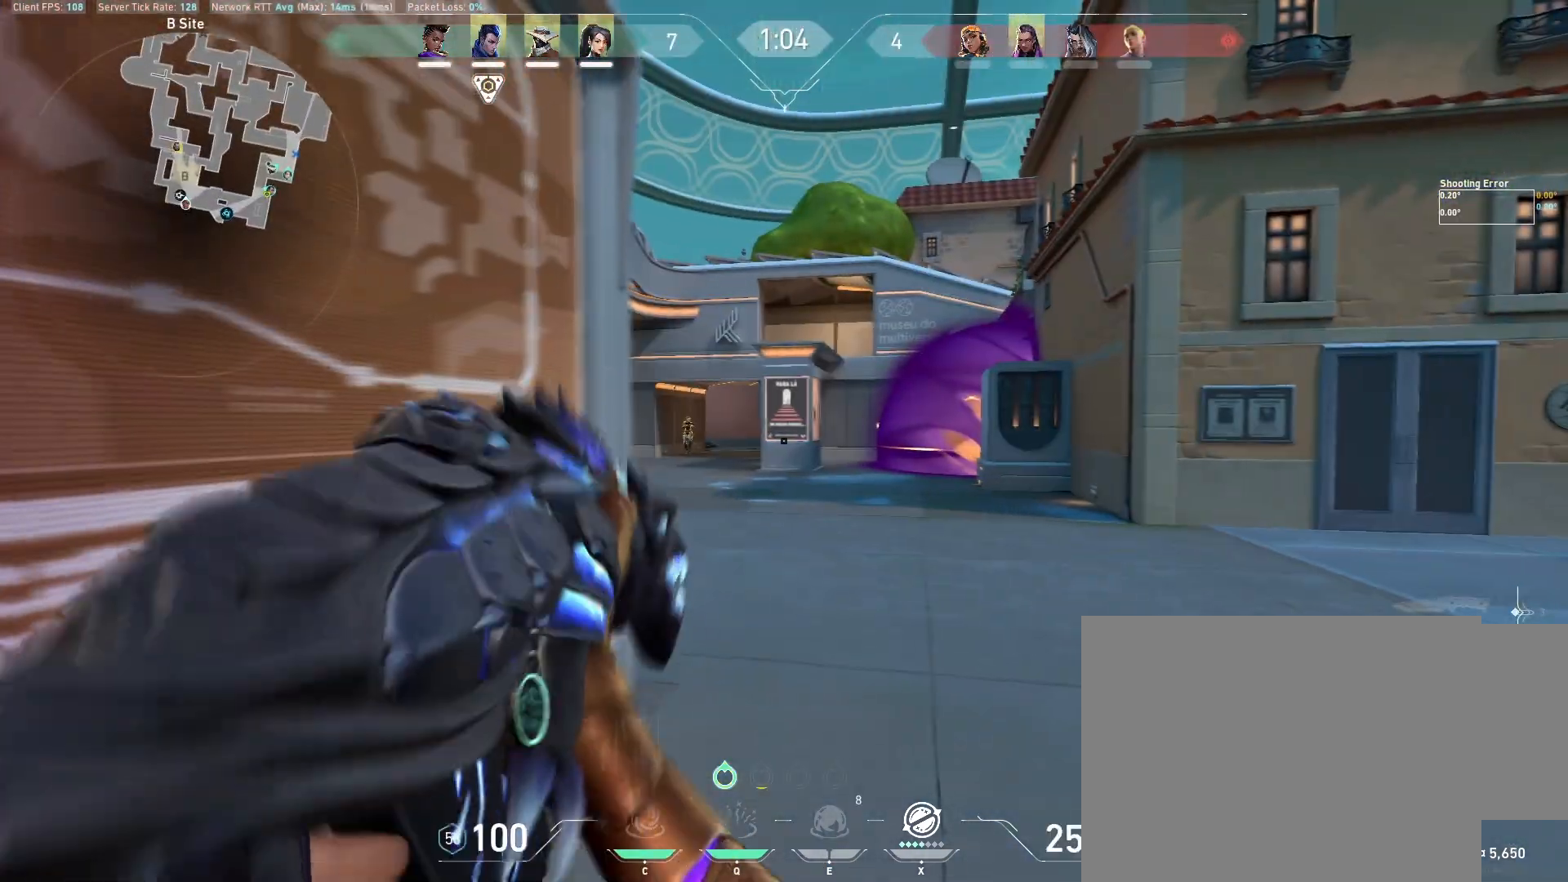
{"keys": [], "mouse": ["left"], "events": [[183, "w", "up"], [317, "mouse_left", "down"], [483, "d", "up"]]}
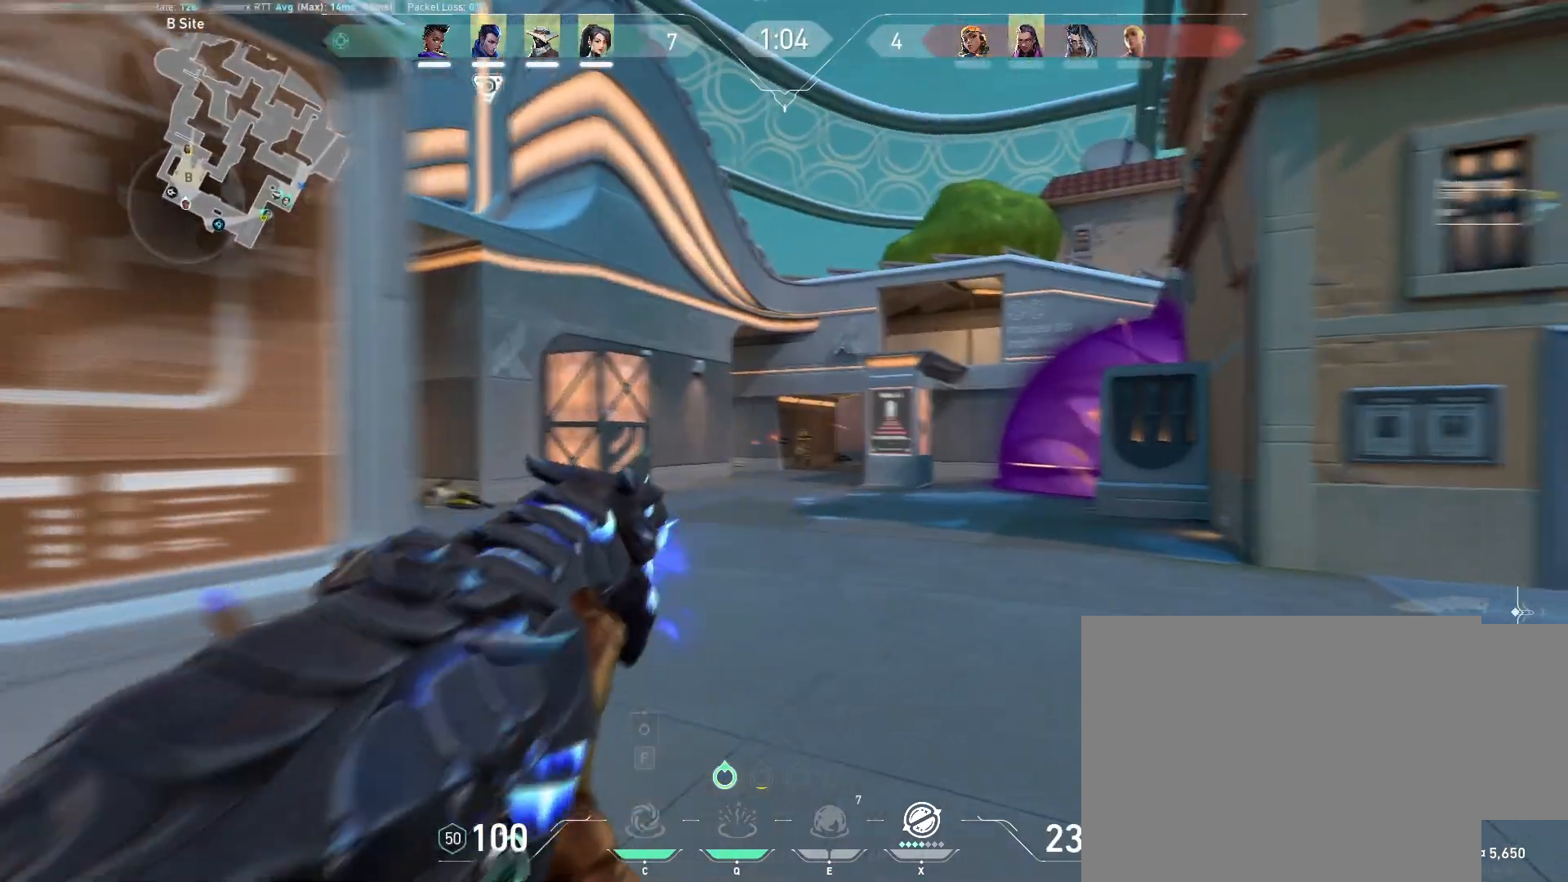
{"keys": ["d"], "mouse": [], "events": [[50, "mouse_left", "up"], [83, "d", "down"], [217, "mouse_left", "down"], [233, "d", "up"], [317, "d", "down"], [433, "mouse_left", "up"]]}
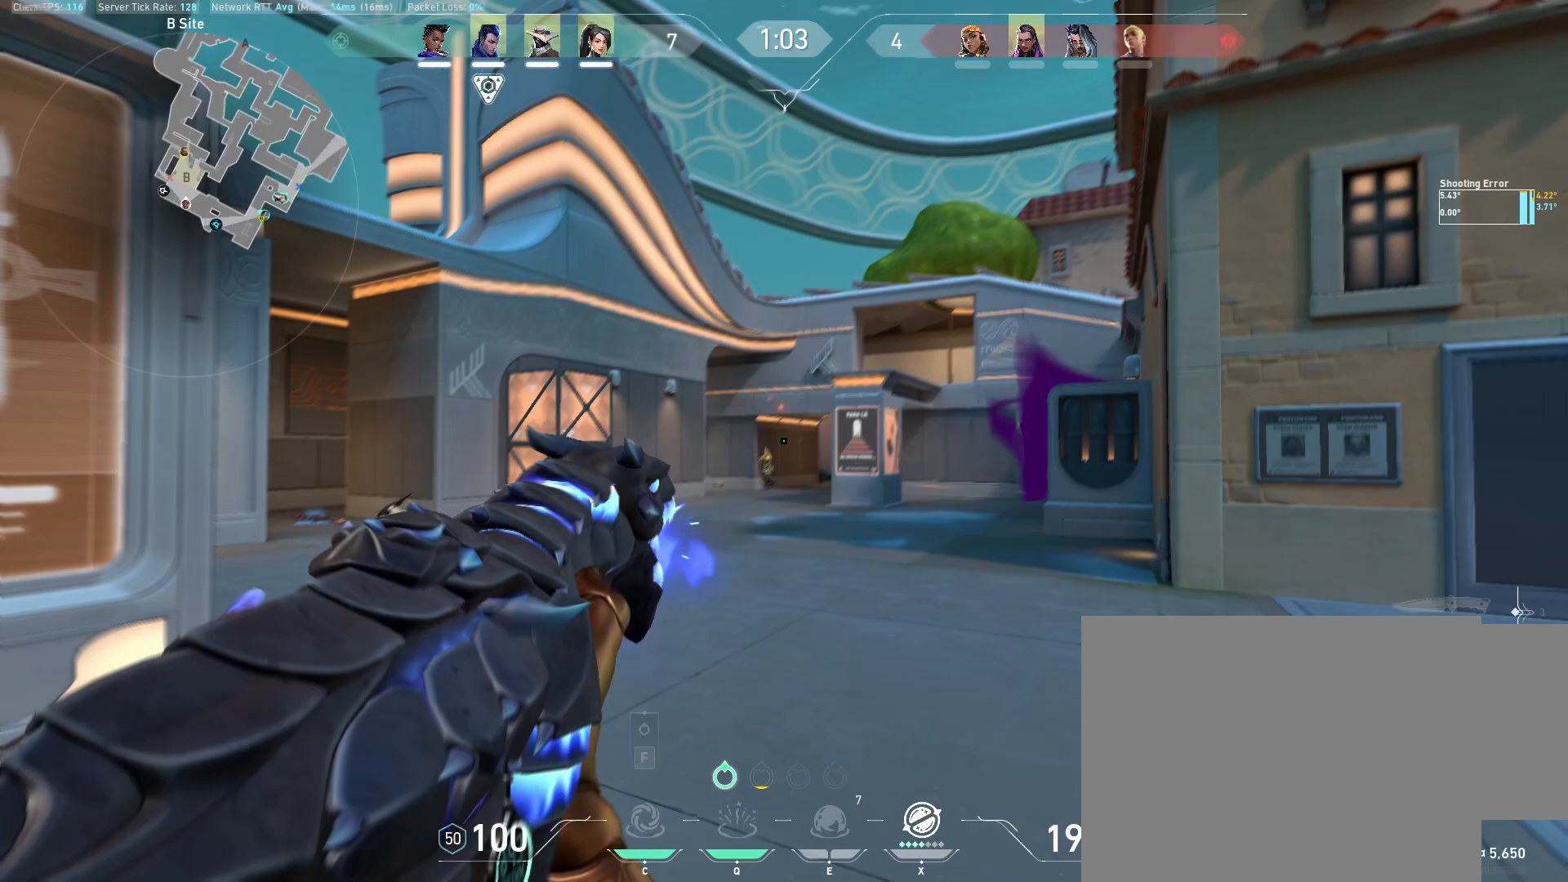
{"keys": [], "mouse": ["left"], "events": [[167, "d", "up"], [200, "mouse_right", "down"], [333, "mouse_right", "up"], [400, "mouse_left", "down"]]}
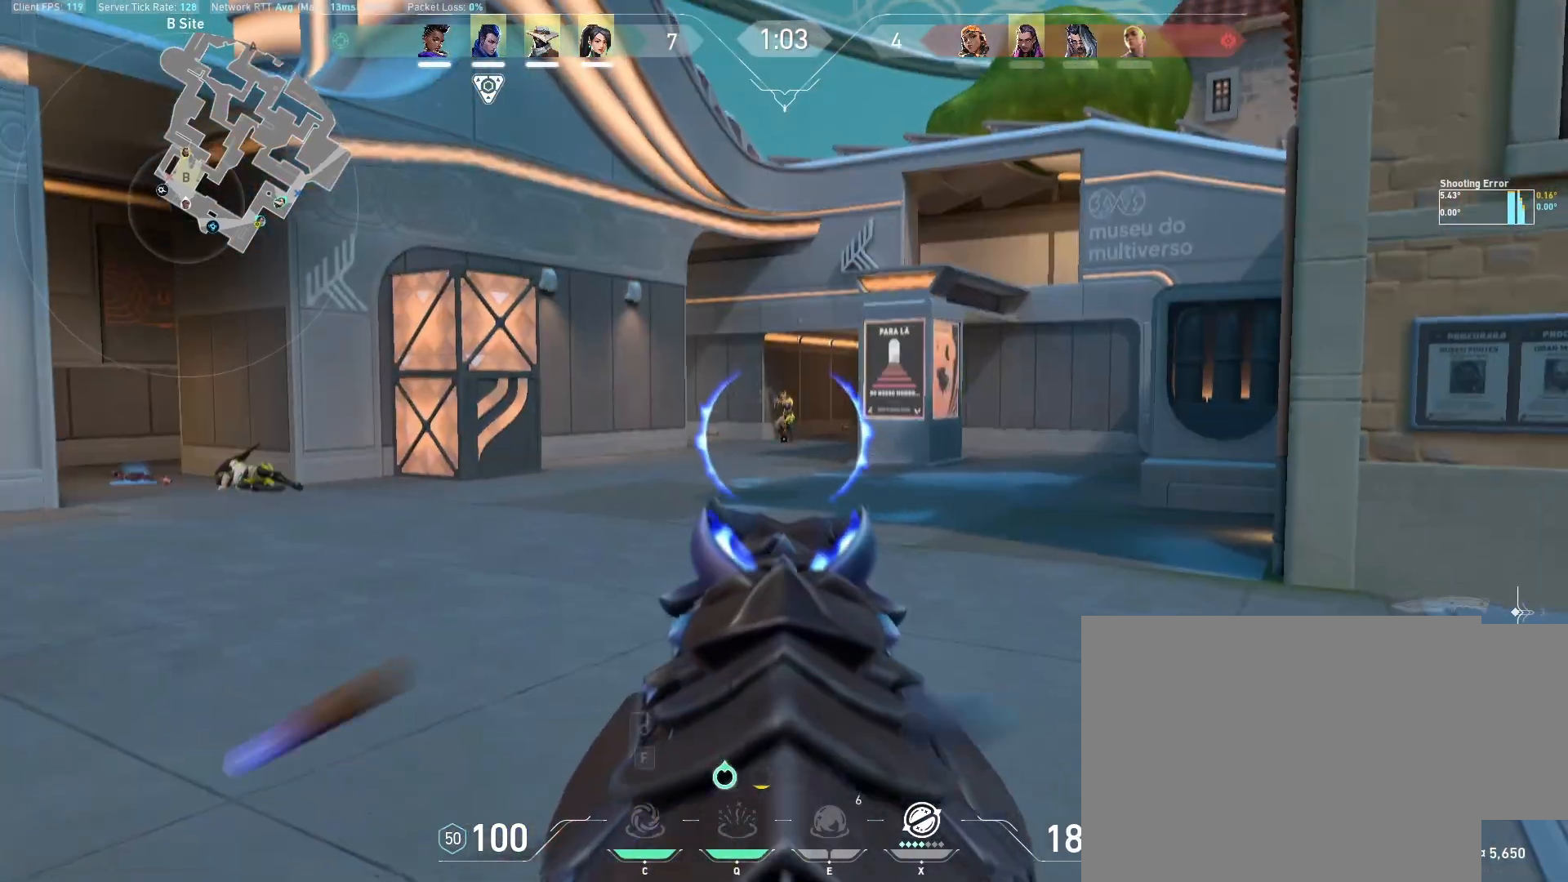
{"keys": [], "mouse": ["left"], "events": []}
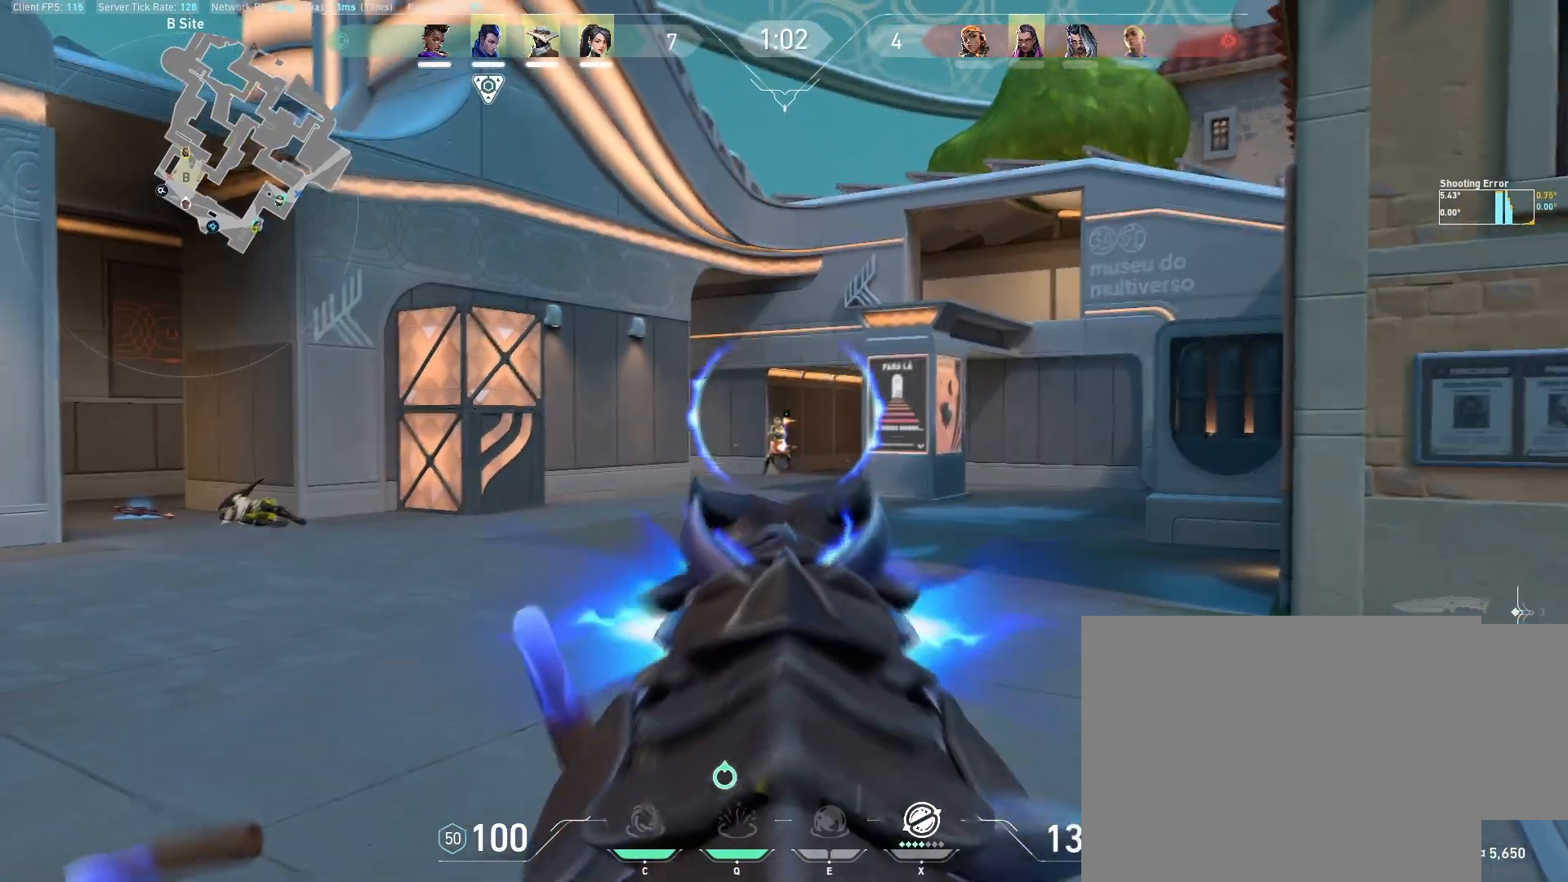
{"keys": [], "mouse": ["left"], "events": [[267, "mouse_left", "up"], [417, "mouse_left", "down"]]}
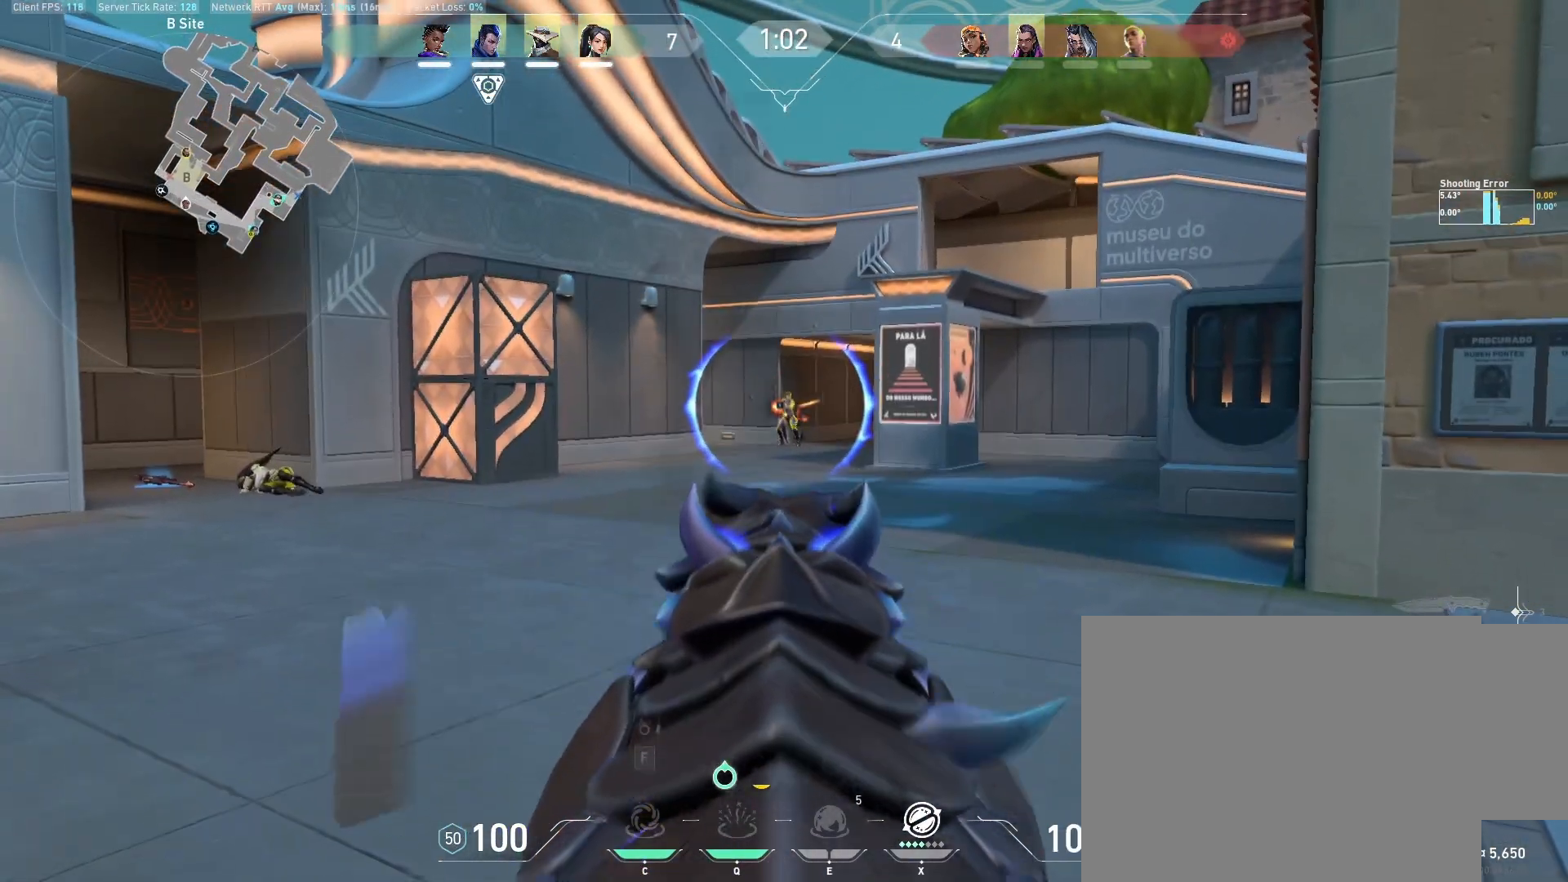
{"keys": ["a"], "mouse": [], "events": [[167, "mouse_left", "up"], [467, "a", "down"]]}